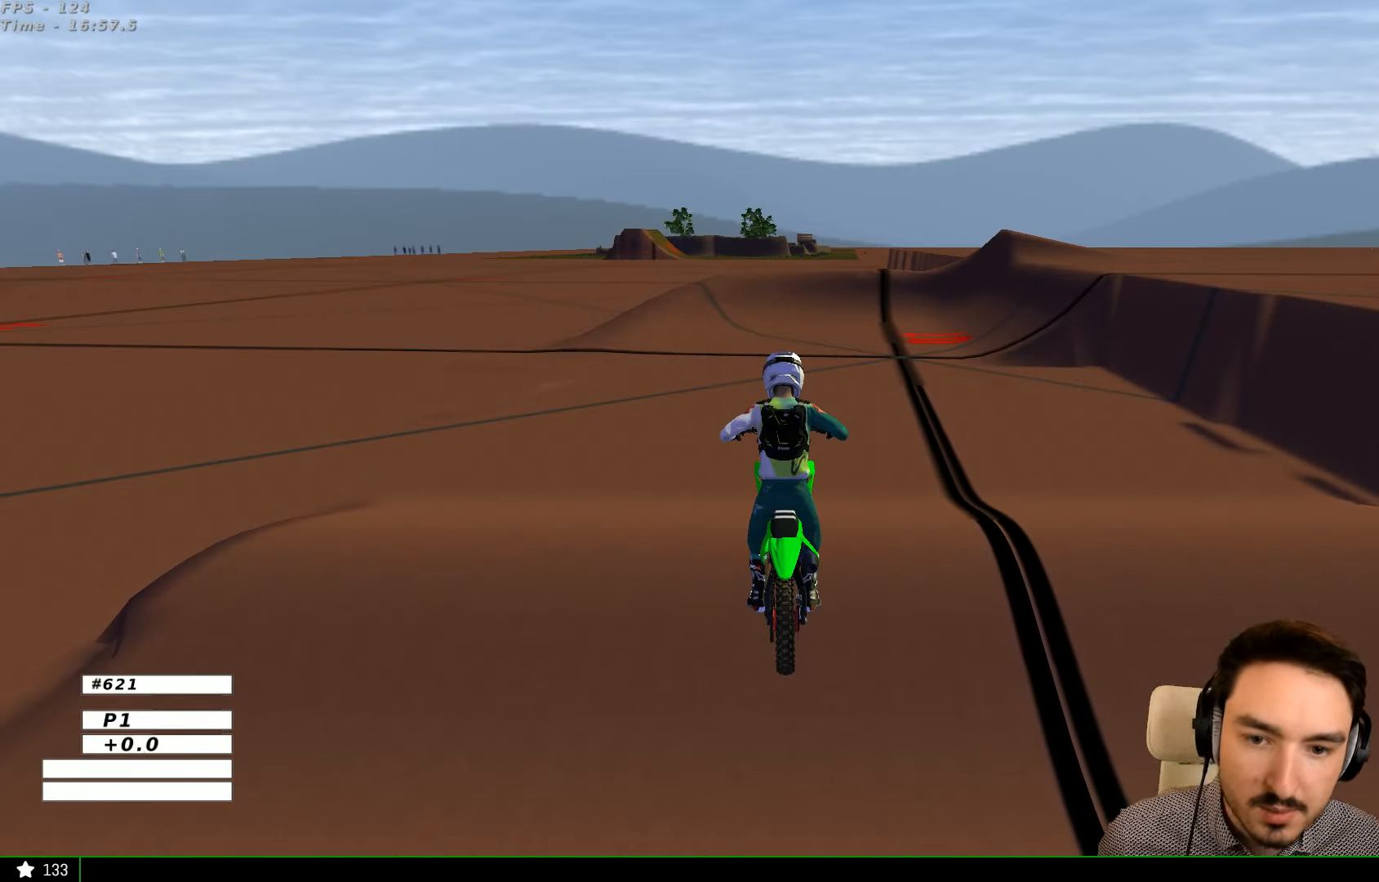
Gameplay with a controller (Xbox layout); each line is a JSON object with the inputs held at the frame after it. "events" lists button and stick changes between this image and that frame as [ms after this image, input, new state], when the widget could be followed in between. Not read: L1 L3 R3.
{"buttons": ["R2"], "left_stick": "center", "right_stick": "center", "events": [[300, "R1", "down"], [367, "R1", "up"], [367, "R2", "down"]]}
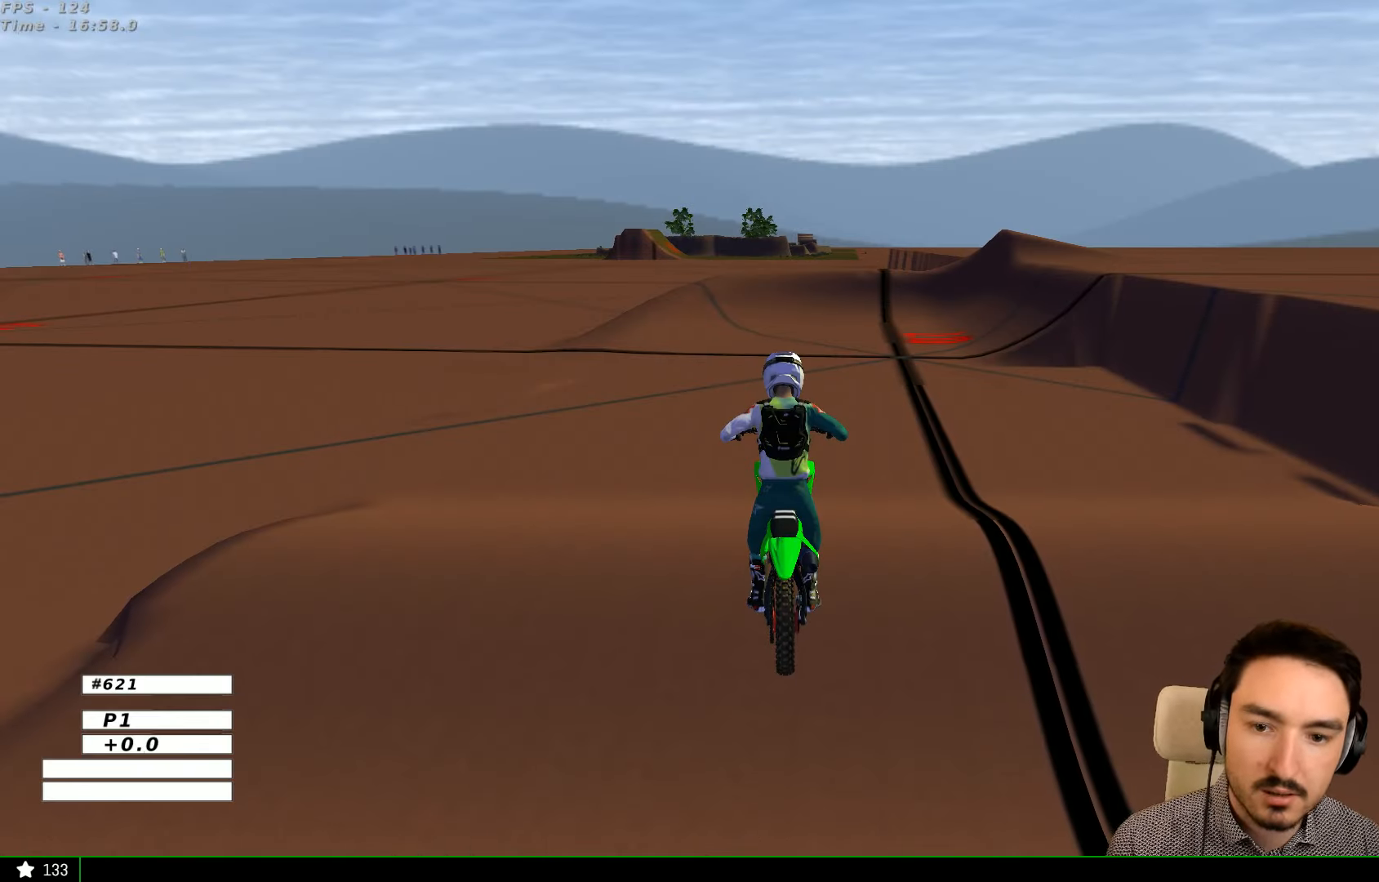
{"buttons": ["R2"], "left_stick": "up-left", "right_stick": "center", "events": [[67, "R2", "up"], [167, "R2", "down"], [267, "left_stick", "up-left"]]}
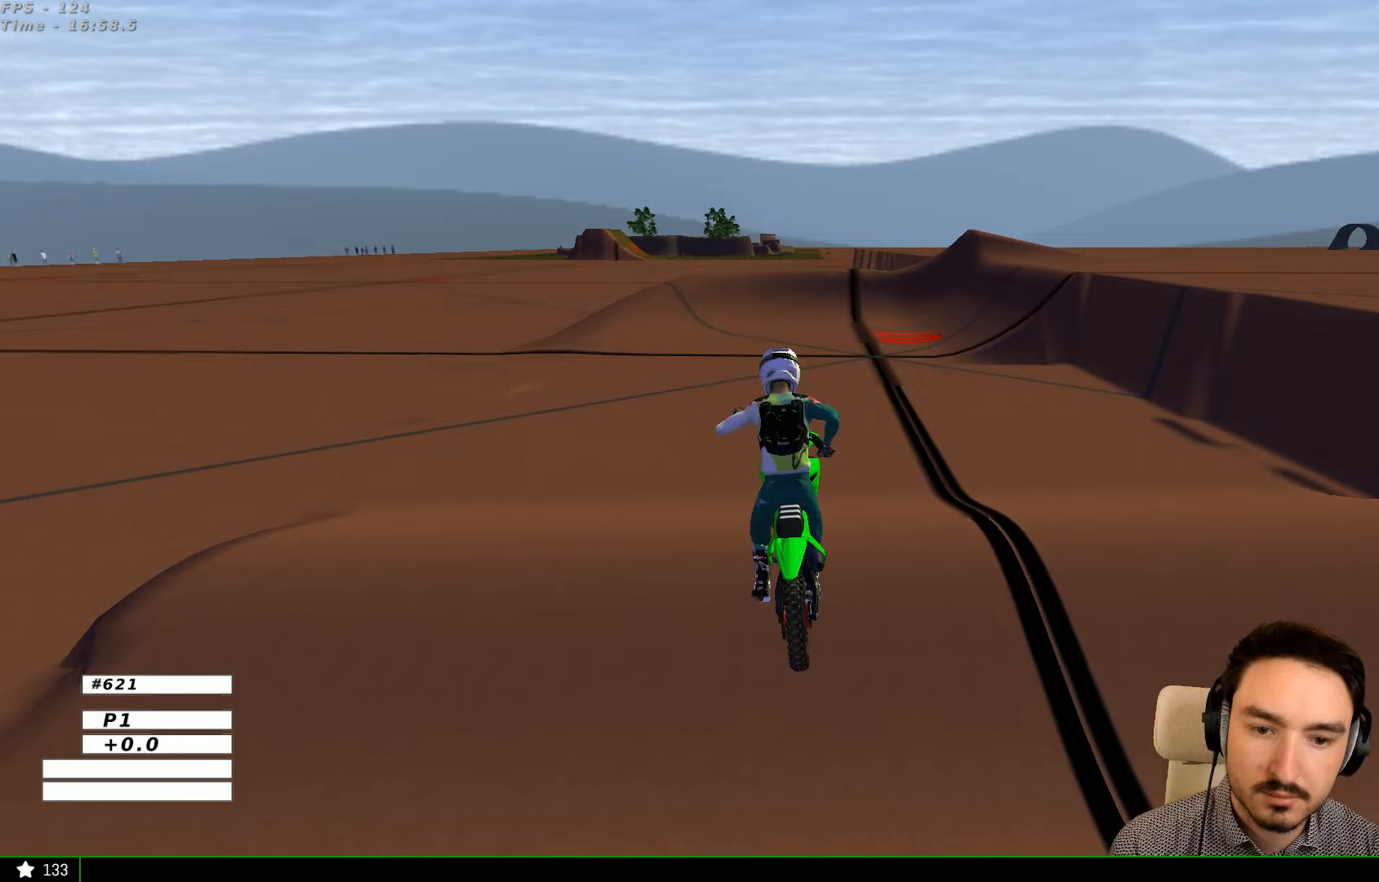
{"buttons": ["R2"], "left_stick": "center", "right_stick": "center", "events": [[67, "left_stick", "center"], [333, "left_stick", "left"], [467, "left_stick", "center"]]}
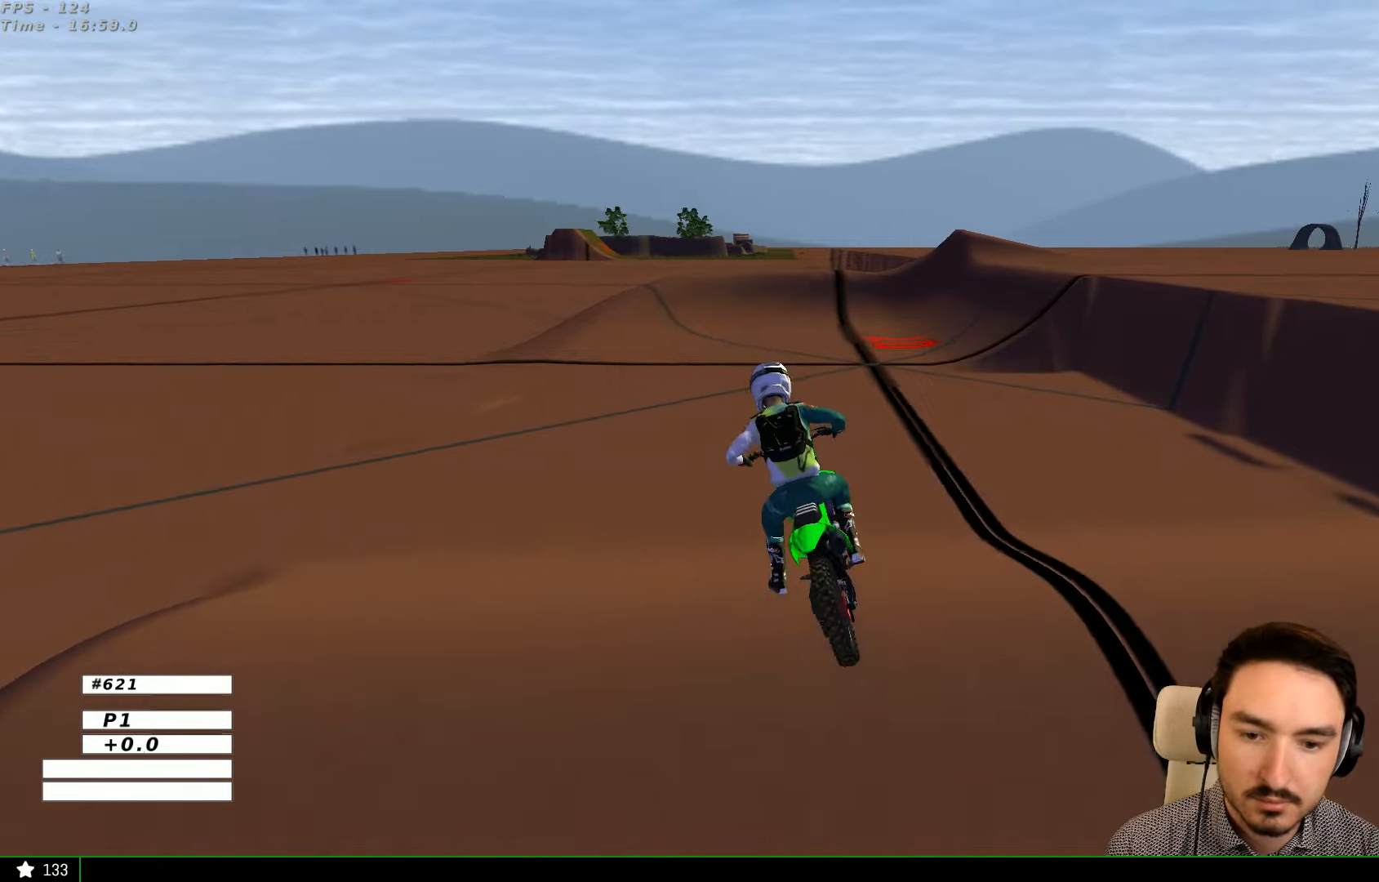
{"buttons": [], "left_stick": "right", "right_stick": "center", "events": [[267, "left_stick", "right"], [467, "R2", "up"]]}
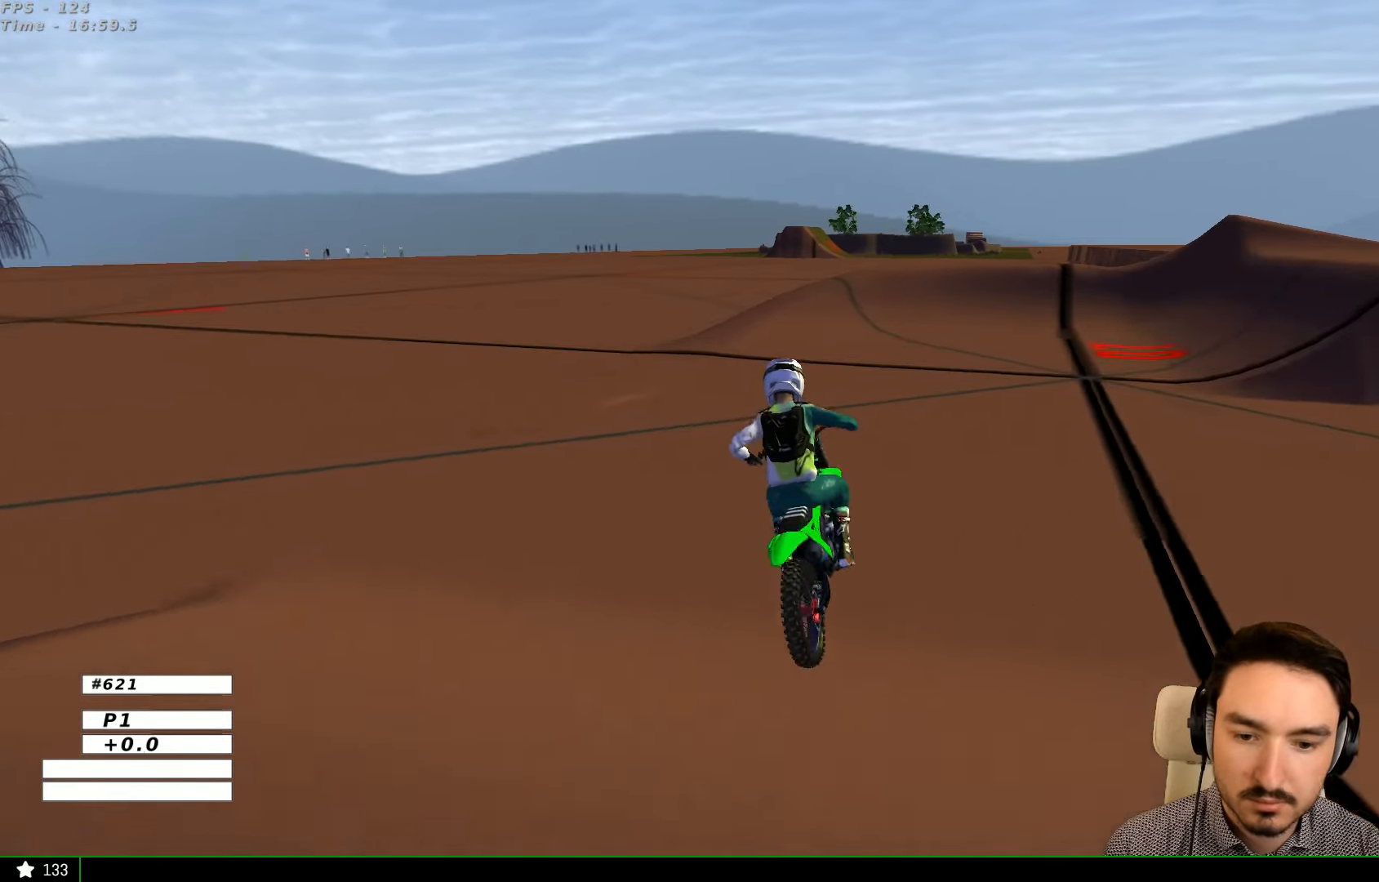
{"buttons": ["R2"], "left_stick": "right", "right_stick": "center", "events": [[133, "R2", "down"], [267, "R2", "up"], [367, "R2", "down"]]}
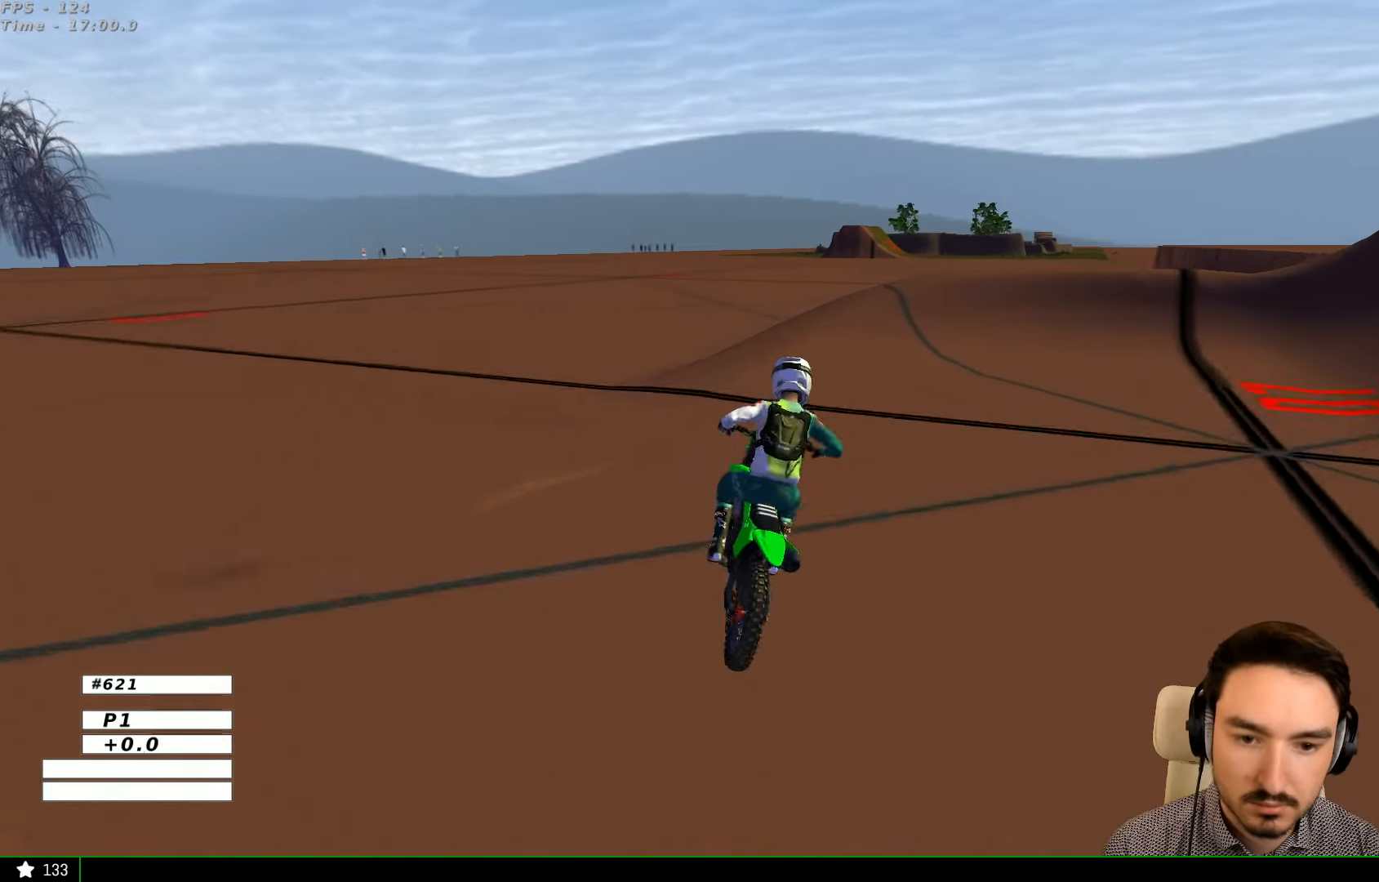
{"buttons": ["R2"], "left_stick": "right", "right_stick": "center", "events": [[33, "R2", "up"], [67, "R2", "down"], [233, "left_stick", "center"], [367, "left_stick", "right"]]}
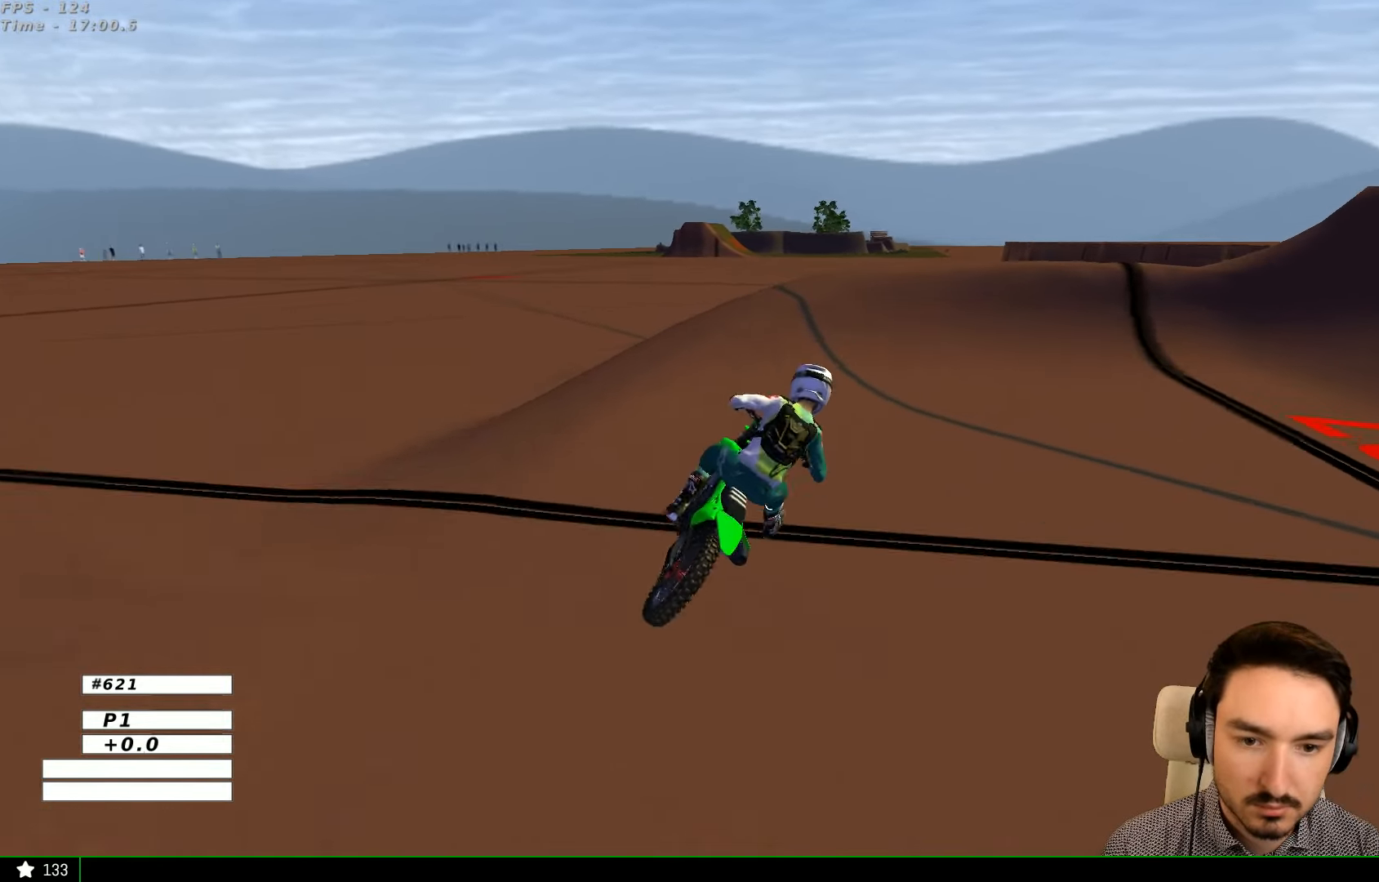
{"buttons": ["R2"], "left_stick": "center", "right_stick": "center", "events": [[167, "R2", "up"], [367, "R2", "down"], [467, "left_stick", "center"]]}
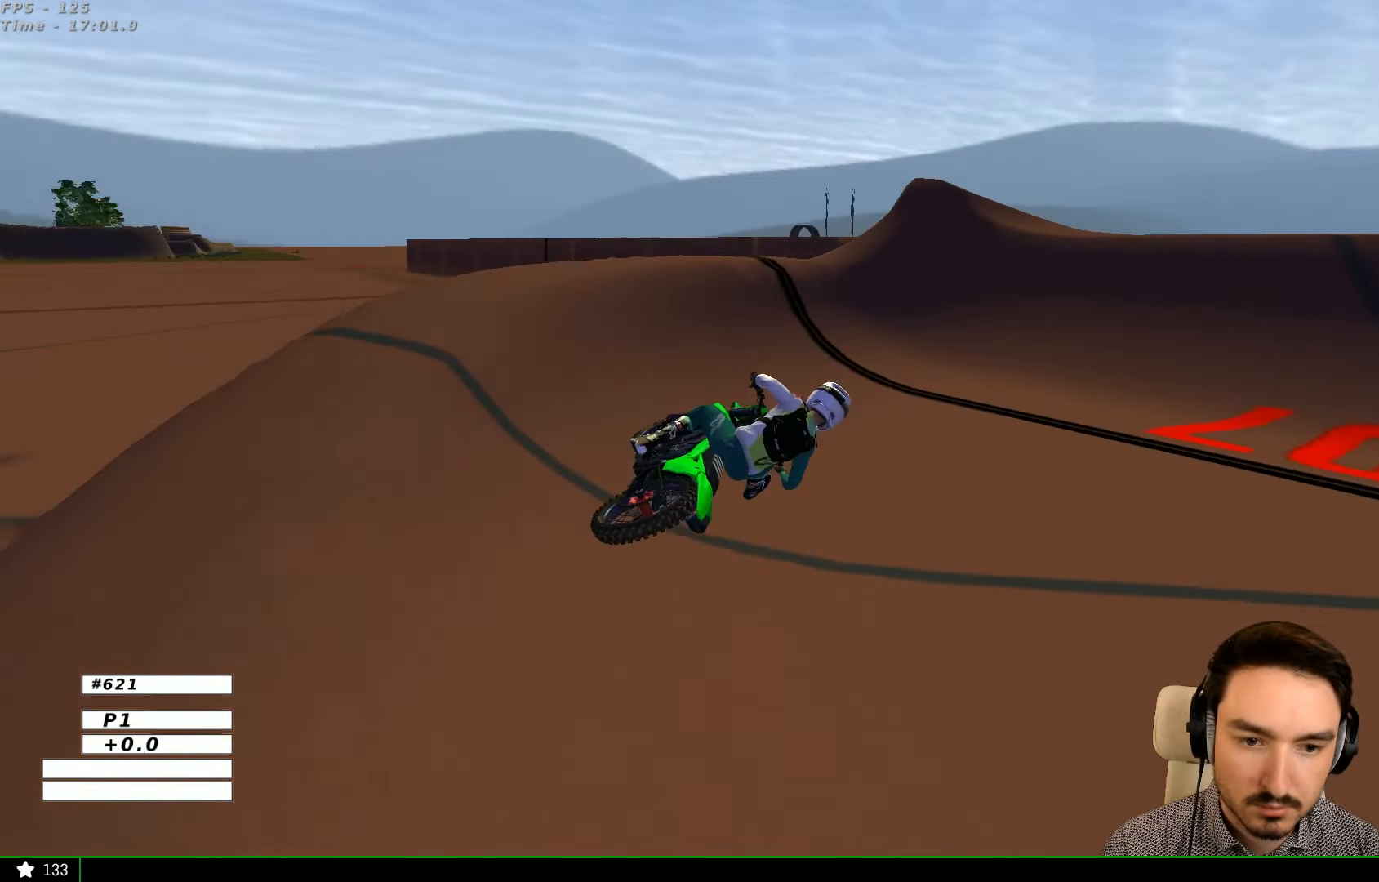
{"buttons": ["B", "R2"], "left_stick": "left", "right_stick": "center", "events": [[167, "left_stick", "left"], [467, "B", "down"]]}
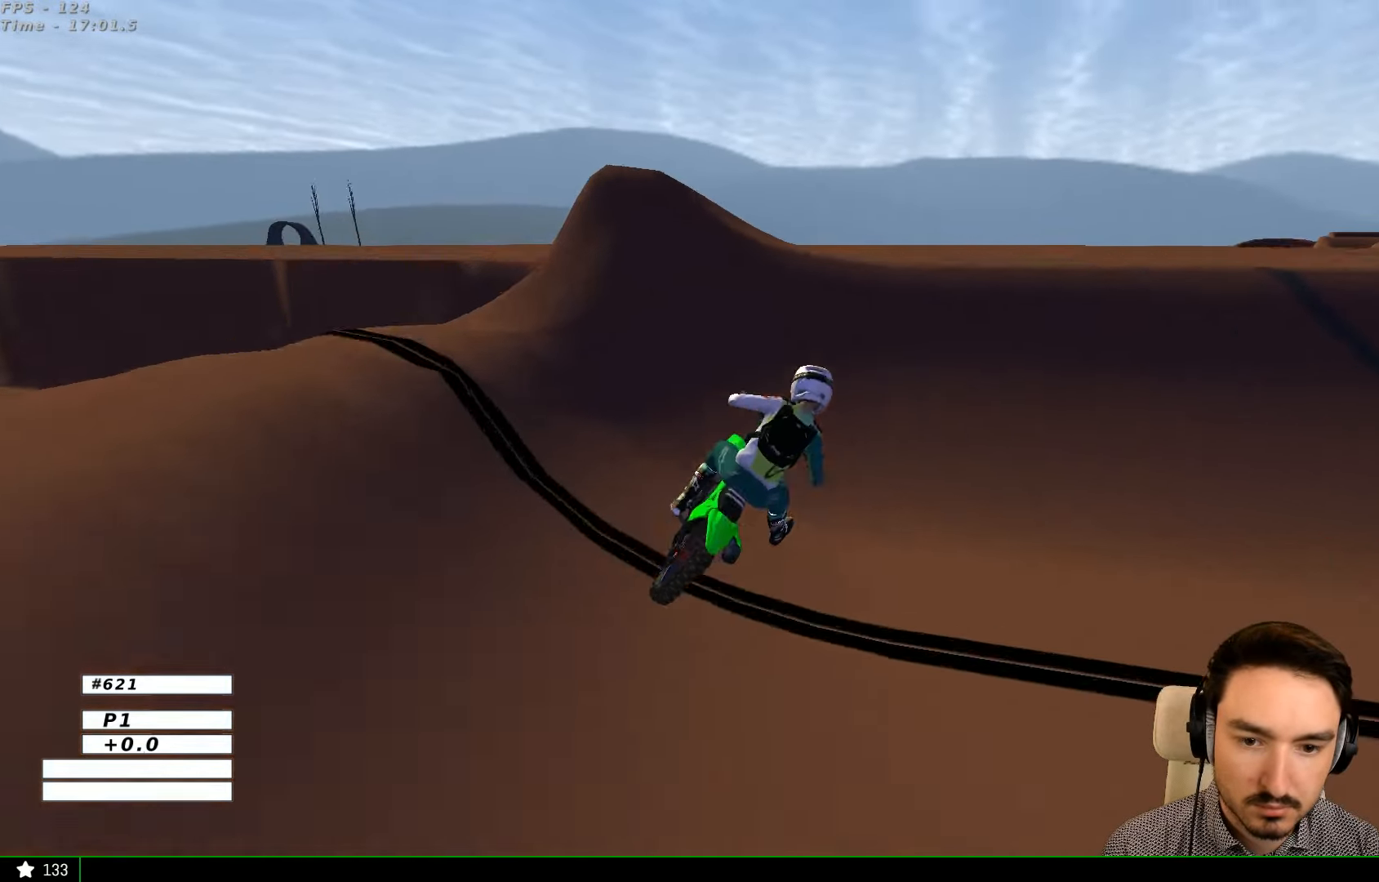
{"buttons": [], "left_stick": "center", "right_stick": "center", "events": [[67, "B", "up"], [233, "left_stick", "down"], [333, "left_stick", "center"], [367, "R2", "up"]]}
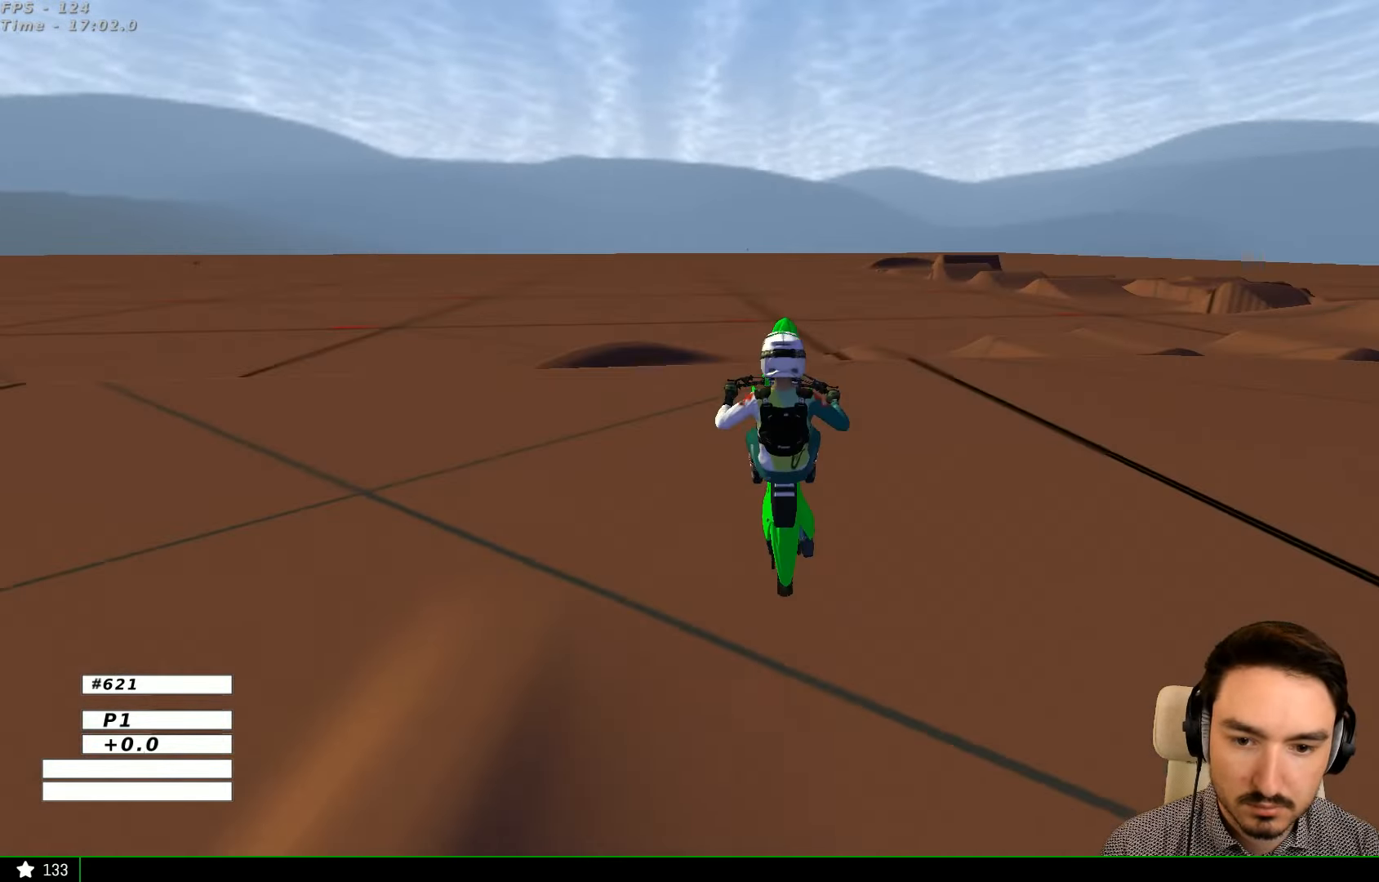
{"buttons": [], "left_stick": "right", "right_stick": "center", "events": [[67, "left_stick", "right"], [167, "A", "down"], [467, "A", "up"]]}
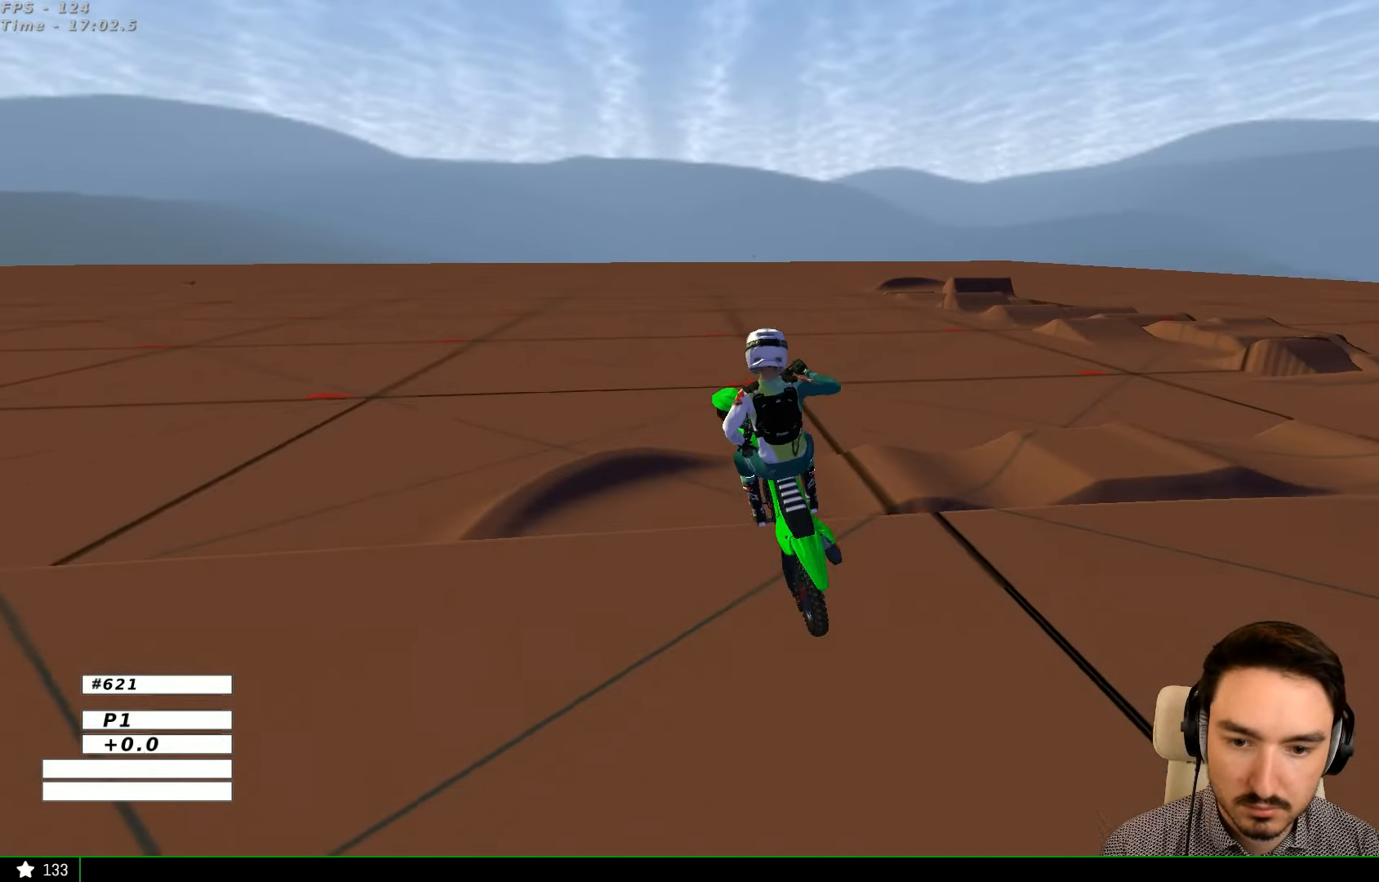
{"buttons": ["R2"], "left_stick": "left", "right_stick": "center", "events": [[133, "left_stick", "up-right"], [167, "R2", "down"], [300, "left_stick", "up-left"], [433, "left_stick", "left"]]}
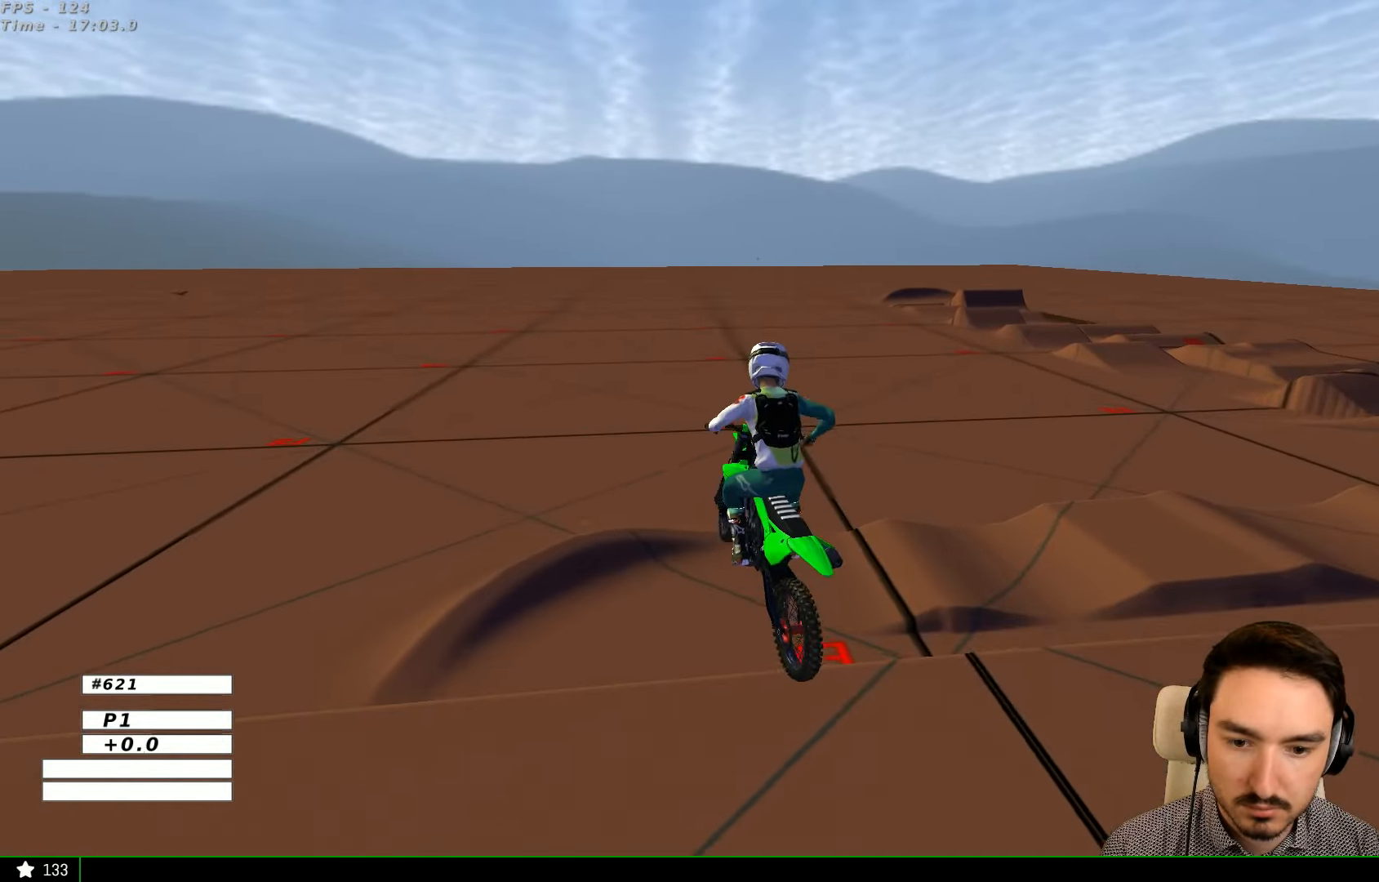
{"buttons": ["R2"], "left_stick": "right", "right_stick": "center", "events": [[67, "left_stick", "down"], [167, "left_stick", "down-right"], [300, "left_stick", "right"]]}
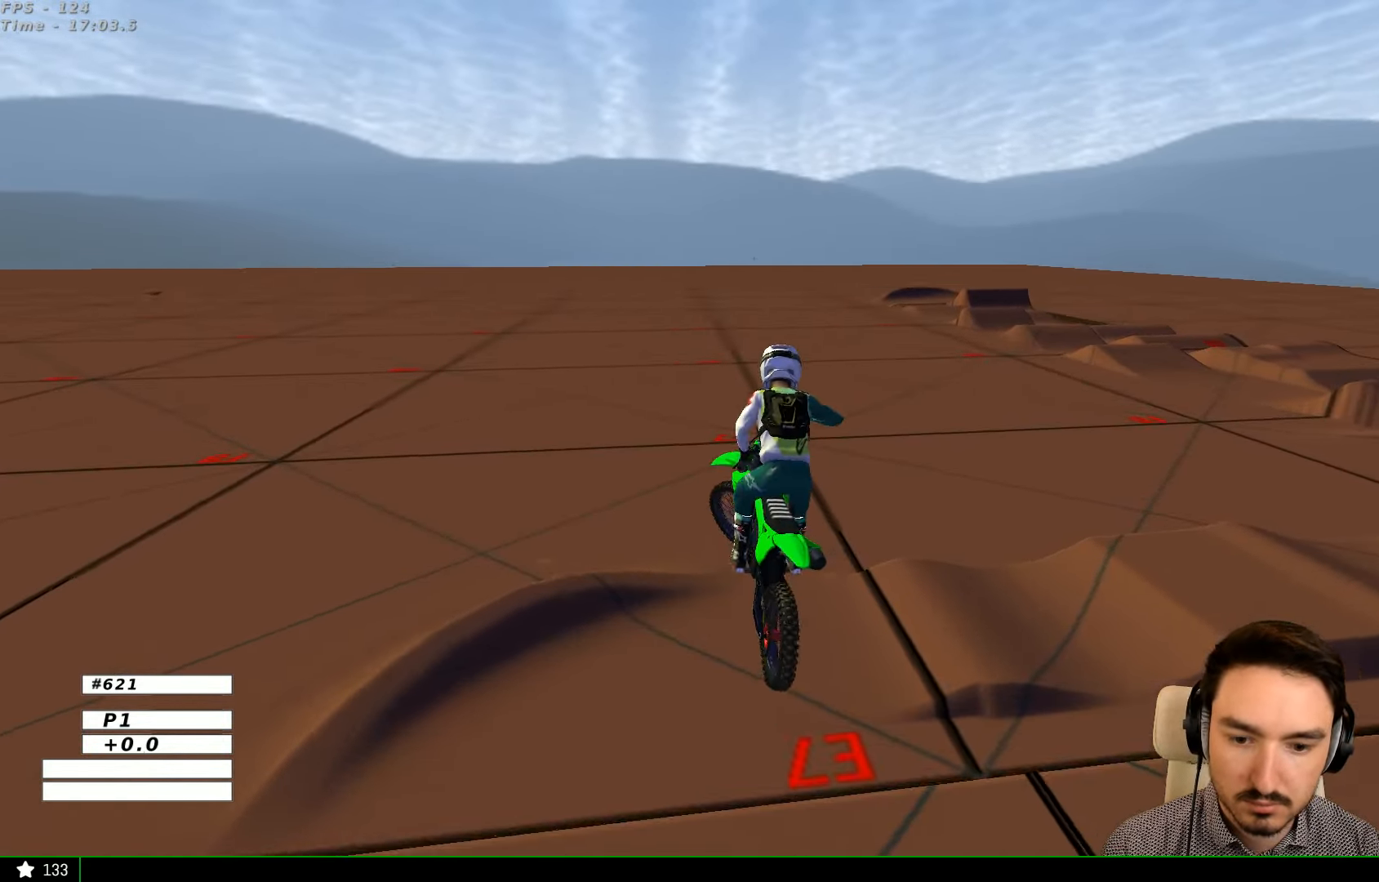
{"buttons": [], "left_stick": "center", "right_stick": "center", "events": [[67, "left_stick", "down"], [133, "left_stick", "down-left"], [167, "R2", "up"], [267, "Y", "down"], [300, "left_stick", "down-right"], [366, "Y", "up"], [366, "left_stick", "center"]]}